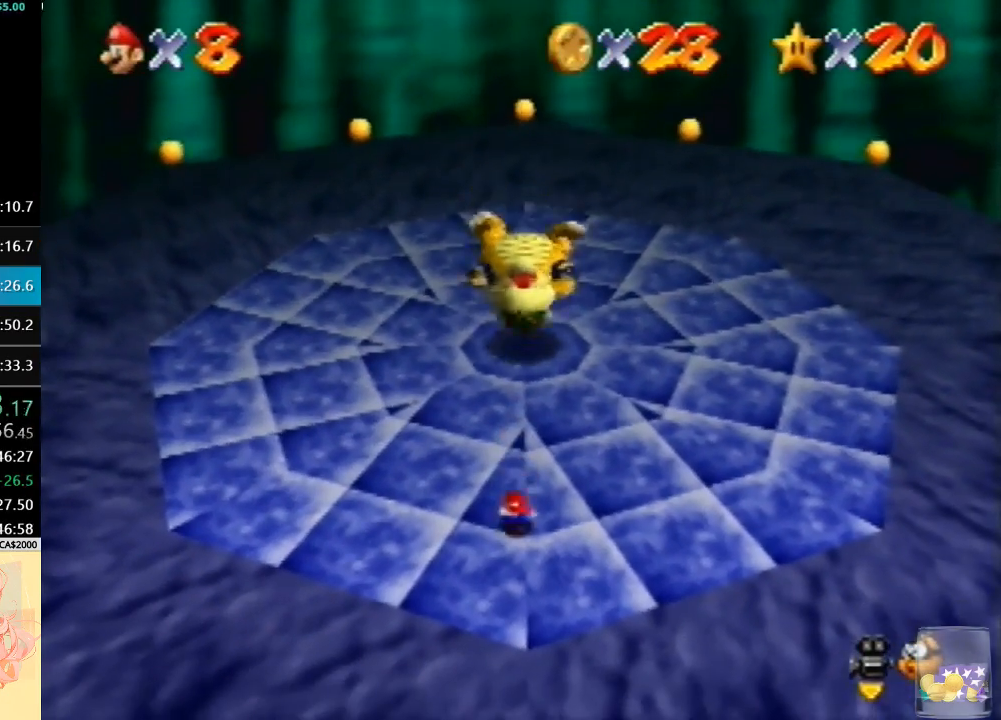
Gameplay with a controller (Nintendo layout); each line is a JSON object with the inputs held at the frame after it (dt_ms = milliseconds from this image to that frame). "button_events" lists button changes between this image and that frame as [ms after this image, input, new state], when the widget could be followed in between (sticks are given only as held states). Not read: L3 R3 Z.
{"dt_ms": 500, "buttons": [], "left_stick": "center", "button_events": []}
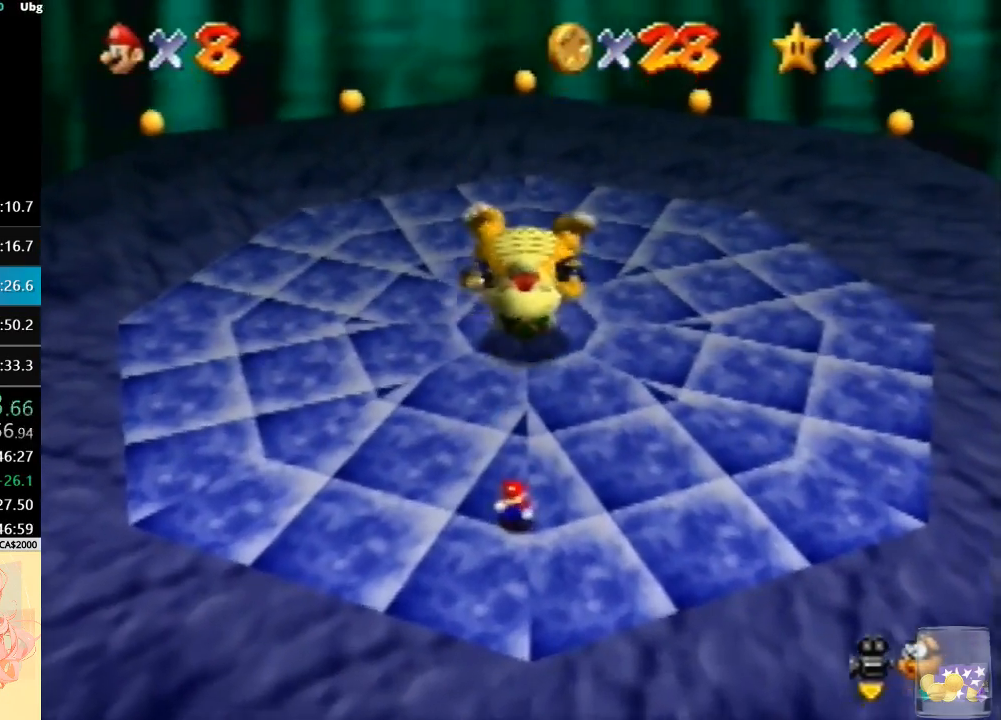
{"dt_ms": 500, "buttons": [], "left_stick": "up", "button_events": []}
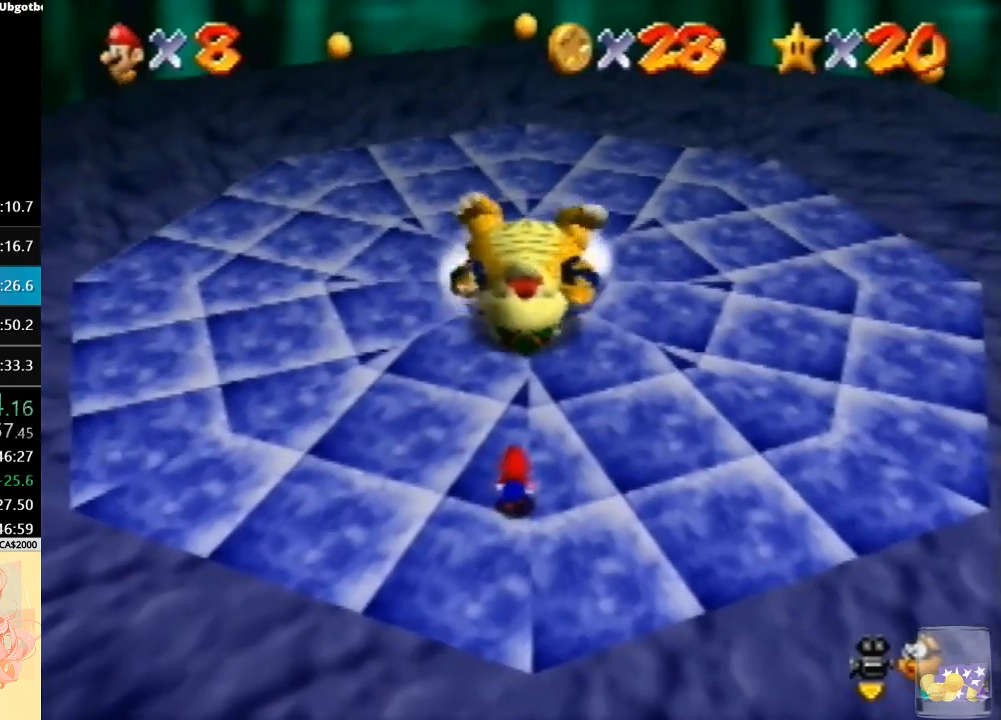
{"dt_ms": 500, "buttons": [], "left_stick": "up", "button_events": [[133, "A", "down"], [133, "B", "down"], [267, "A", "up"], [267, "B", "up"]]}
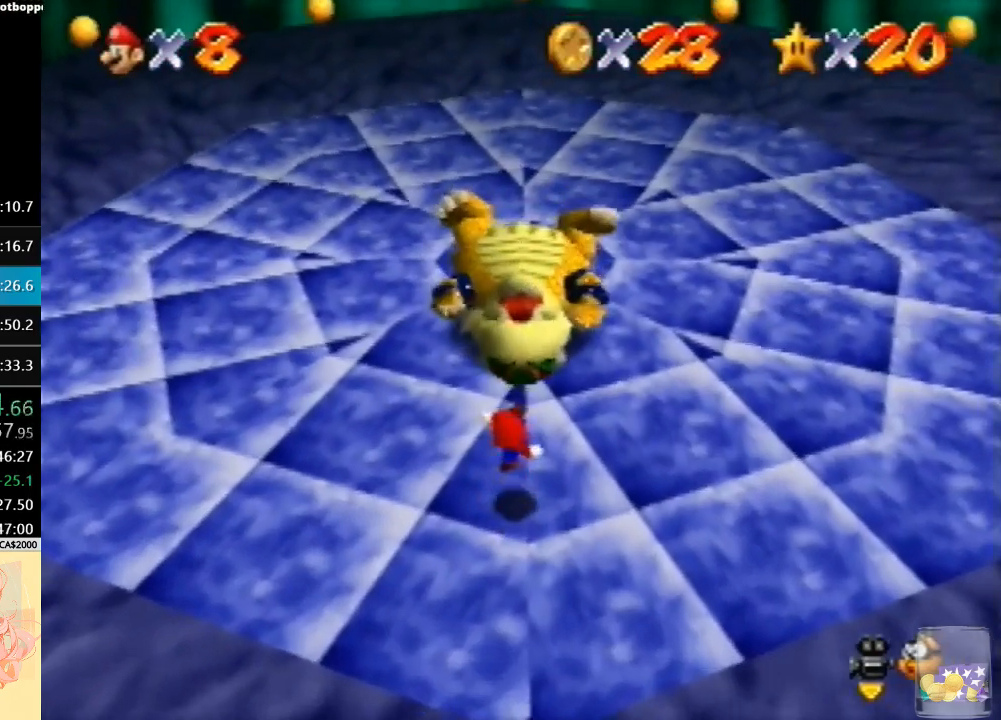
{"dt_ms": 500, "buttons": [], "left_stick": "center", "button_events": [[67, "A", "down"], [67, "B", "down"], [167, "A", "up"], [167, "B", "up"]]}
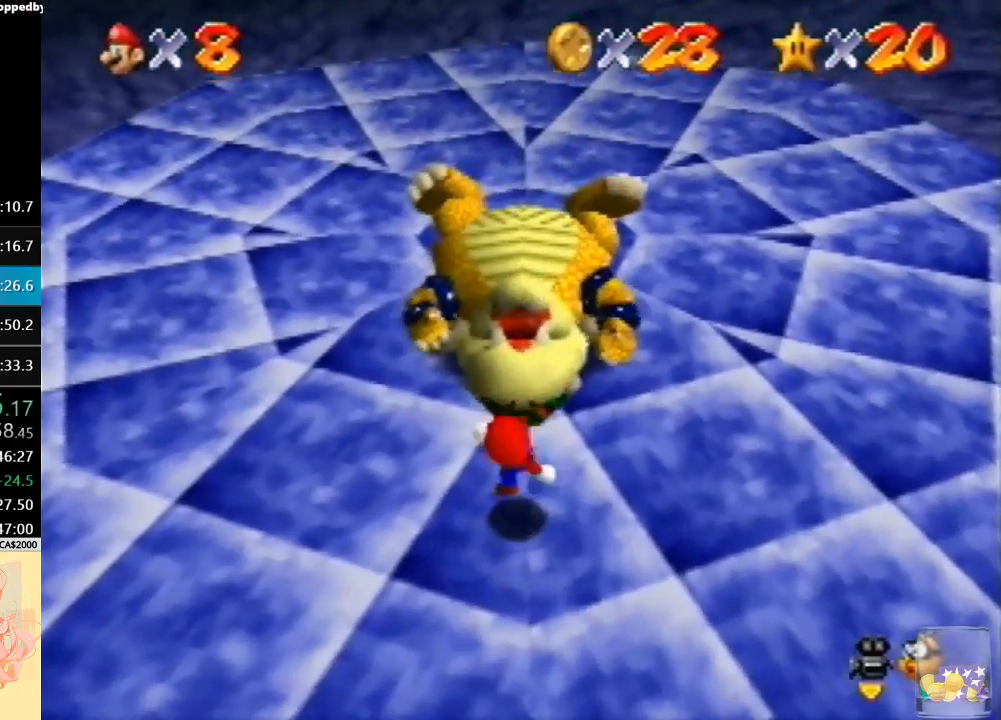
{"dt_ms": 500, "buttons": [], "left_stick": "center", "button_events": [[33, "R1", "down"], [133, "R1", "up"], [200, "R1", "down"], [300, "R1", "up"]]}
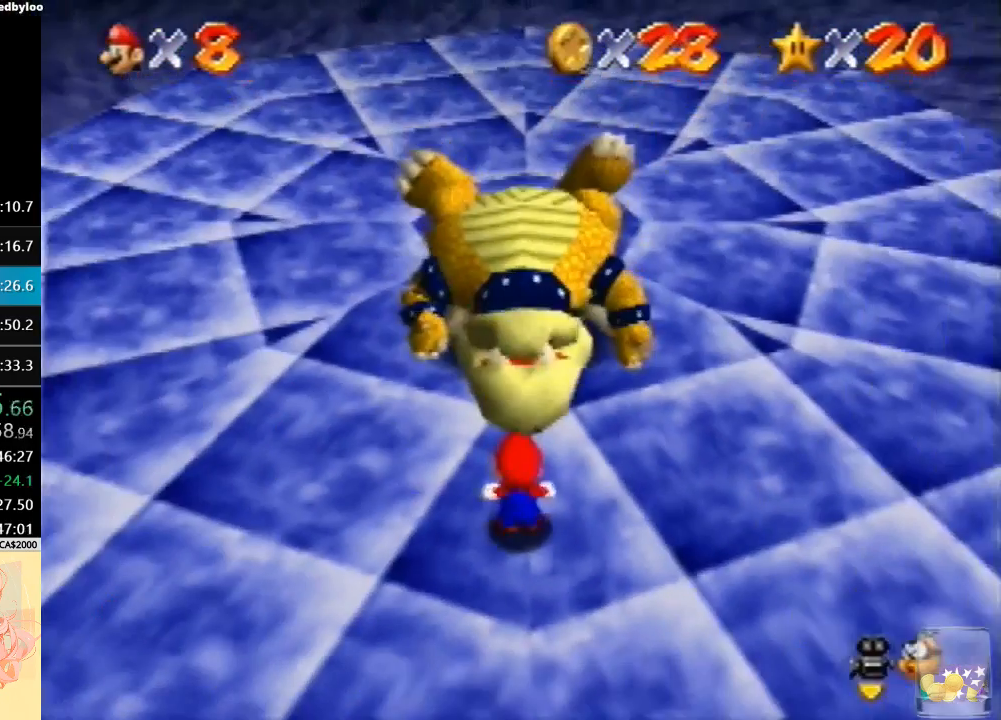
{"dt_ms": 500, "buttons": [], "left_stick": "up", "button_events": []}
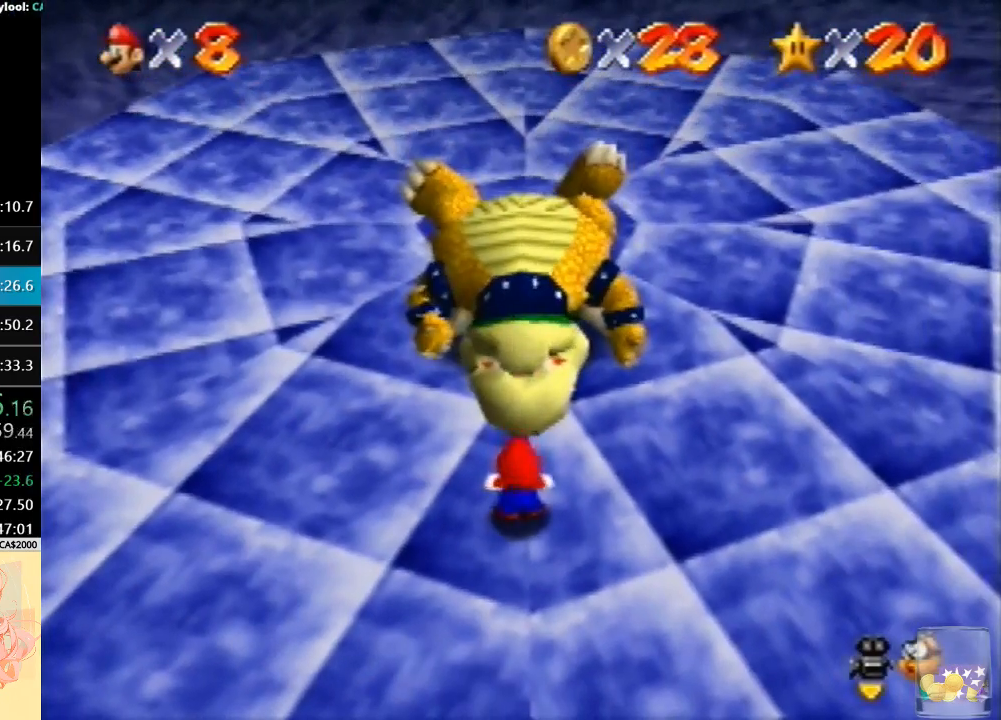
{"dt_ms": 500, "buttons": ["A", "B"], "left_stick": "center", "button_events": [[433, "A", "down"], [433, "B", "down"]]}
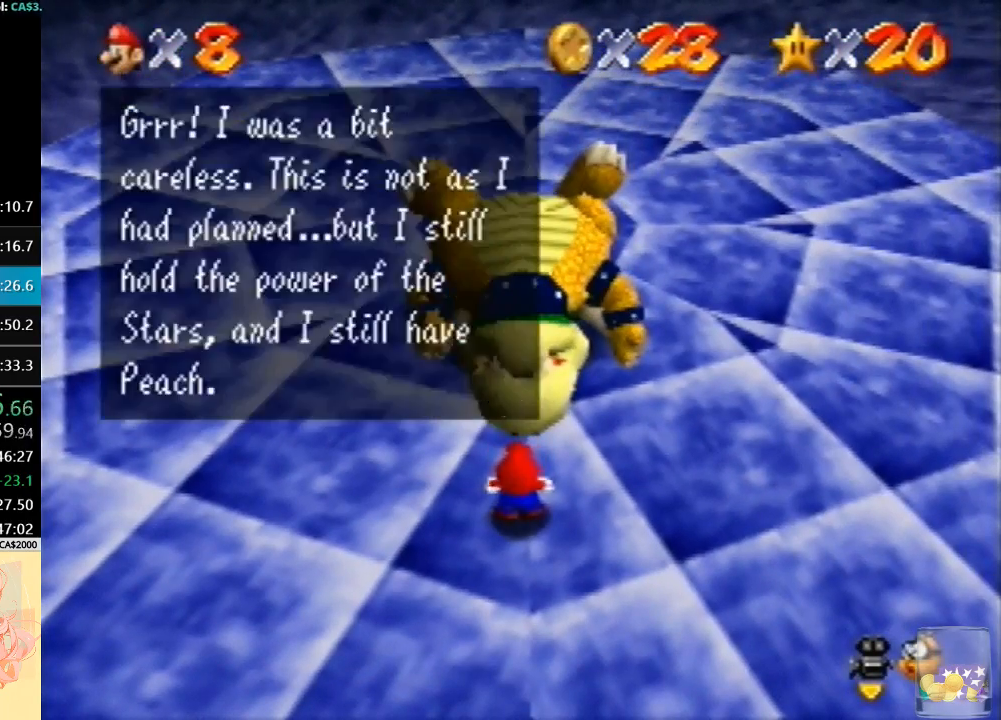
{"dt_ms": 500, "buttons": [], "left_stick": "center", "button_events": [[100, "A", "up"], [100, "B", "up"], [267, "A", "down"], [267, "B", "down"], [467, "A", "up"], [467, "B", "up"]]}
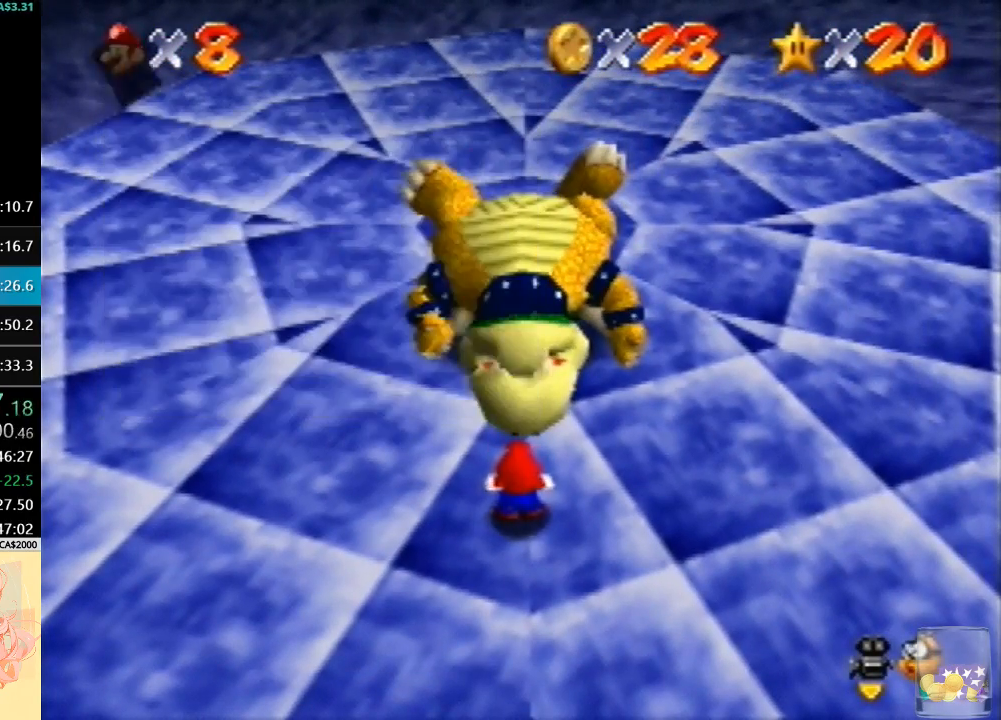
{"dt_ms": 500, "buttons": ["A", "B"], "left_stick": "center", "button_events": [[133, "A", "down"], [133, "B", "down"], [333, "A", "up"], [333, "B", "up"], [433, "A", "down"], [433, "B", "down"]]}
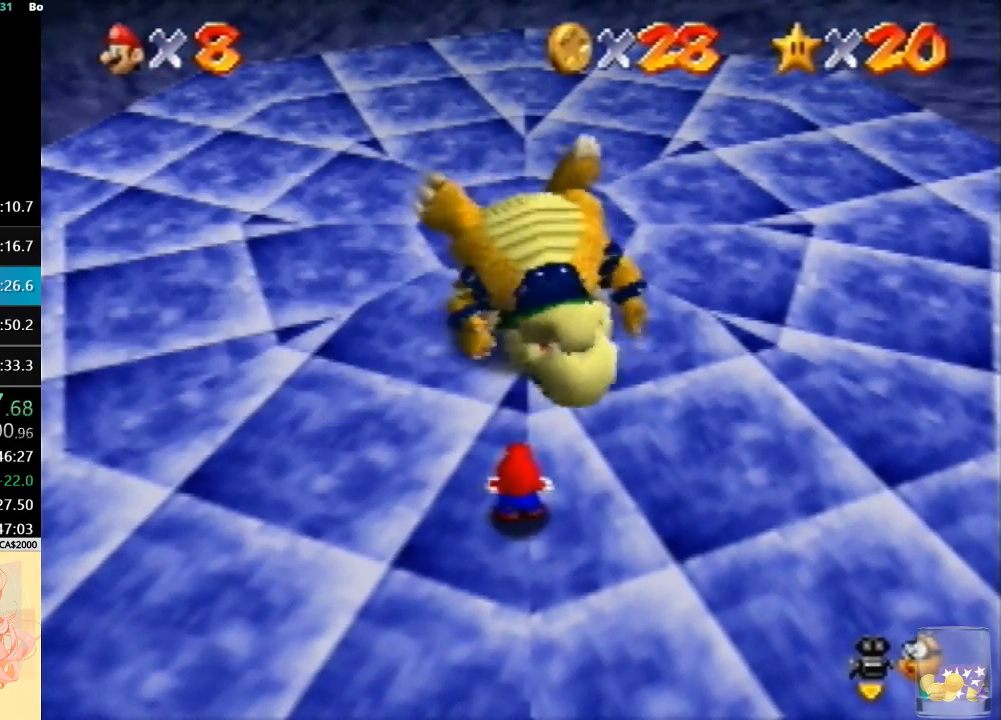
{"dt_ms": 500, "buttons": [], "left_stick": "center", "button_events": [[100, "B", "up"], [133, "A", "up"]]}
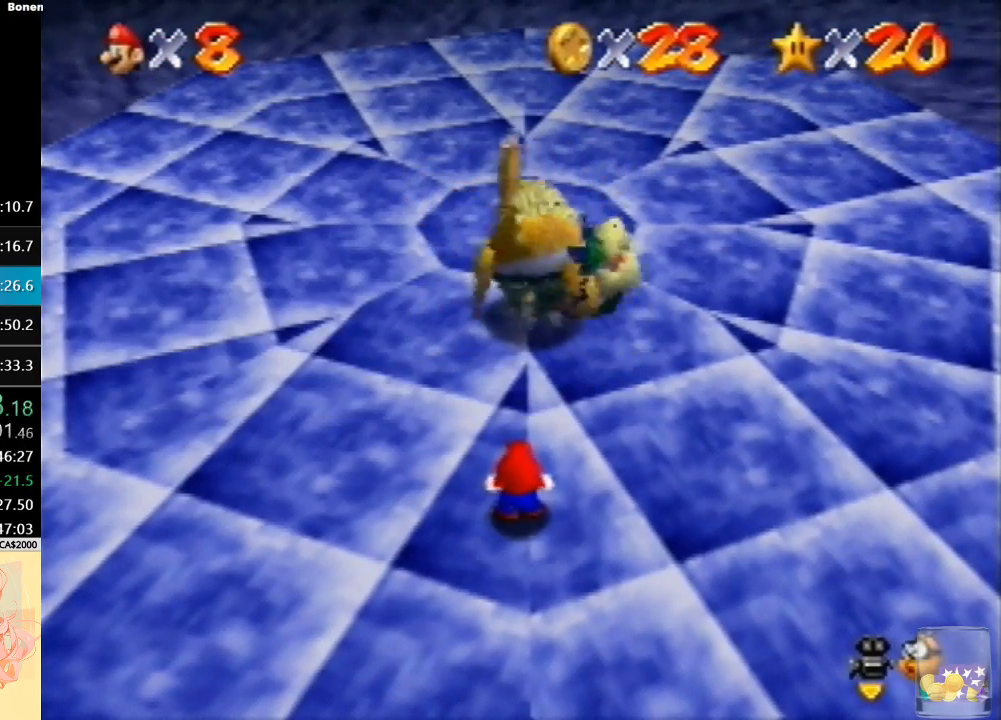
{"dt_ms": 500, "buttons": [], "left_stick": "center", "button_events": []}
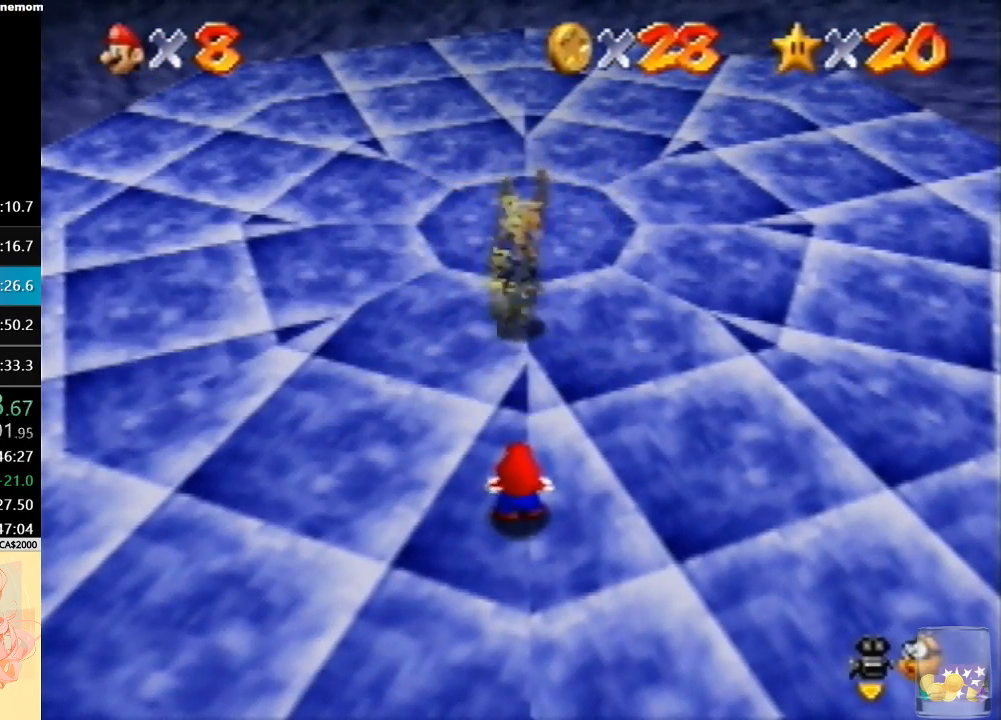
{"dt_ms": 500, "buttons": [], "left_stick": "center", "button_events": []}
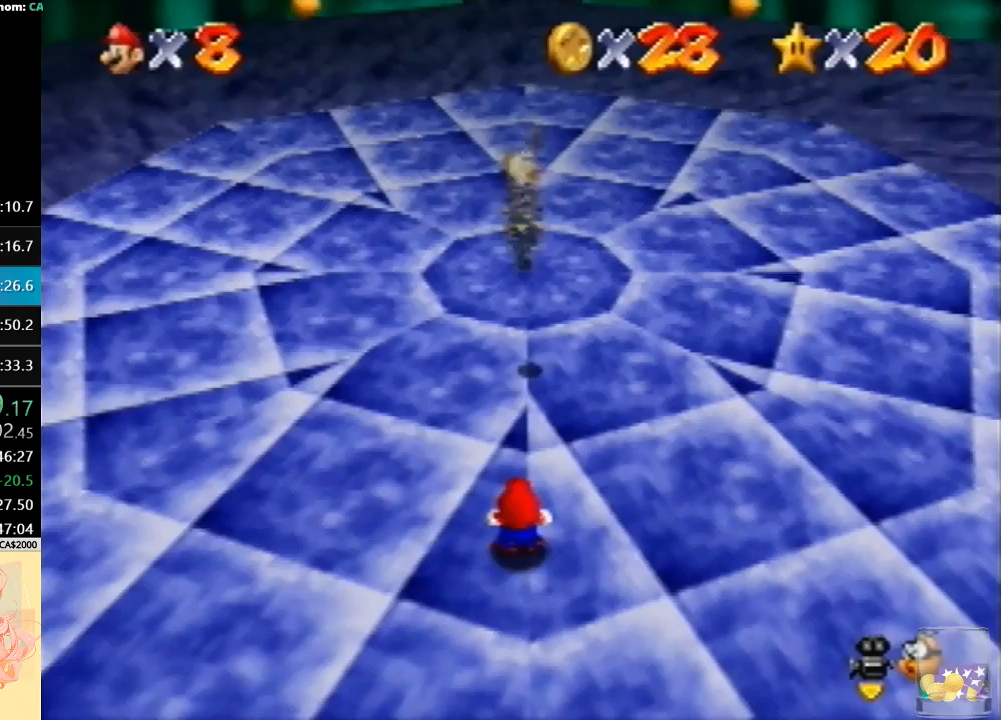
{"dt_ms": 500, "buttons": [], "left_stick": "center", "button_events": []}
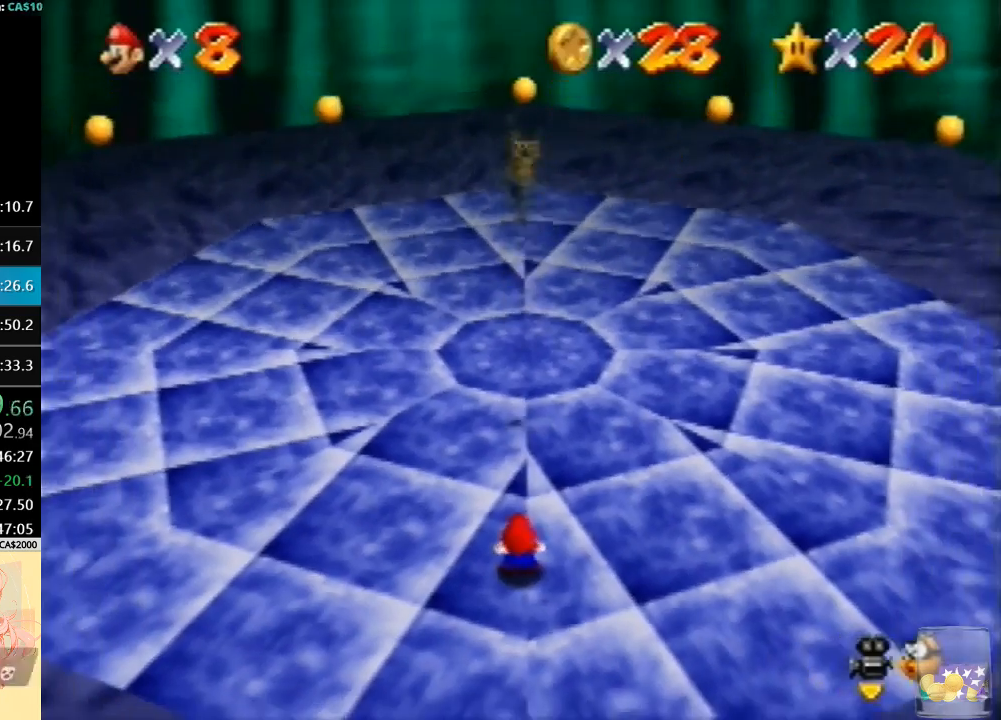
{"dt_ms": 500, "buttons": [], "left_stick": "center", "button_events": []}
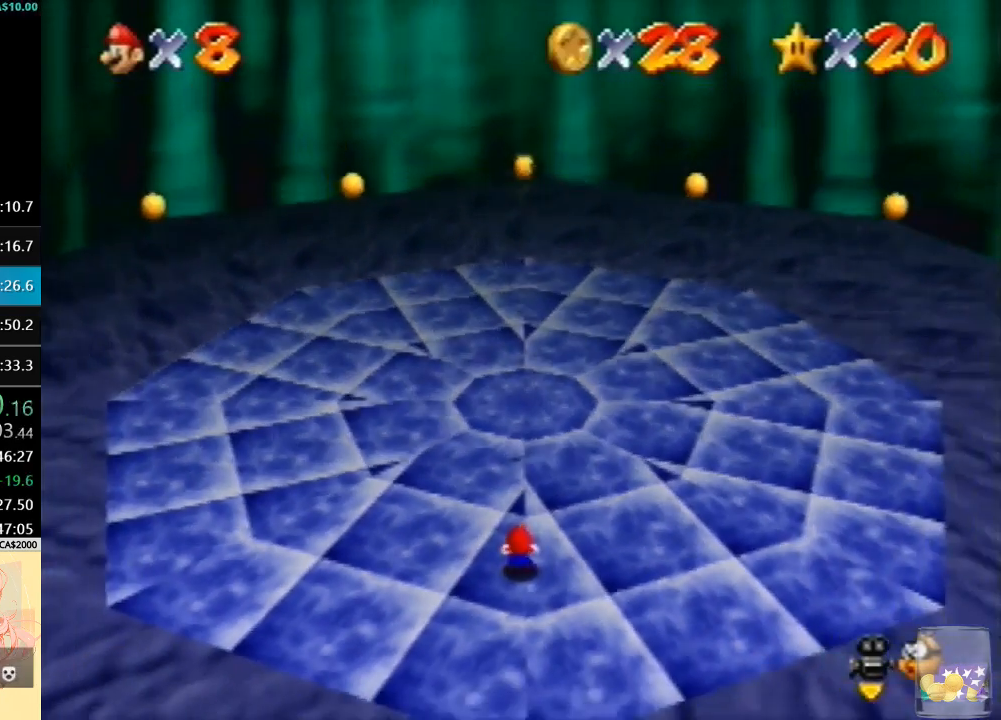
{"dt_ms": 500, "buttons": [], "left_stick": "up", "button_events": []}
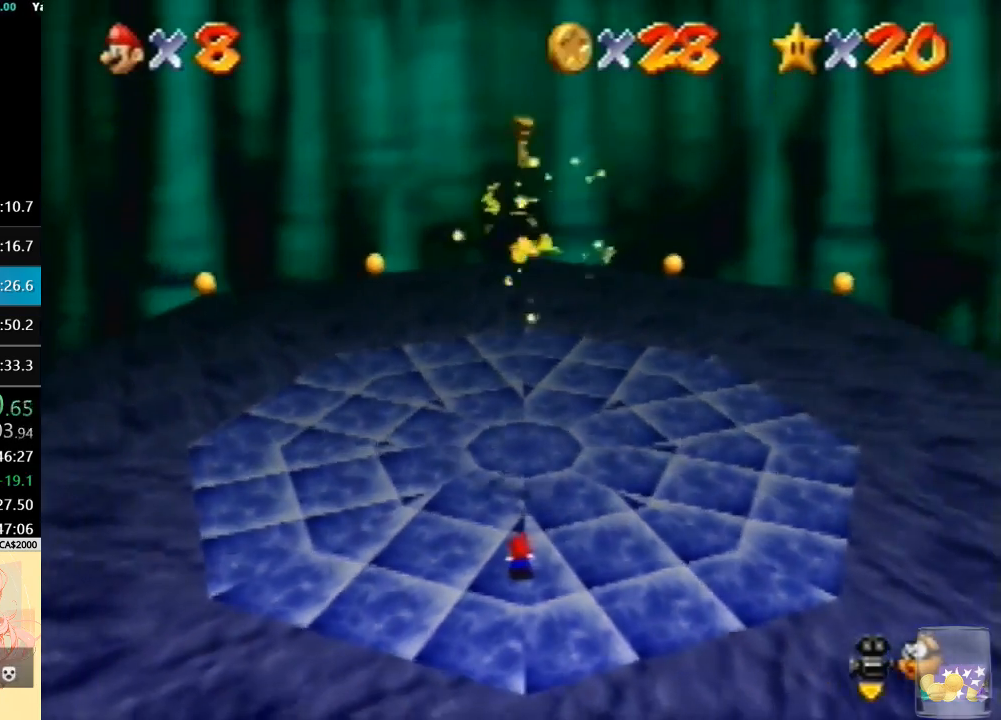
{"dt_ms": 500, "buttons": [], "left_stick": "up", "button_events": []}
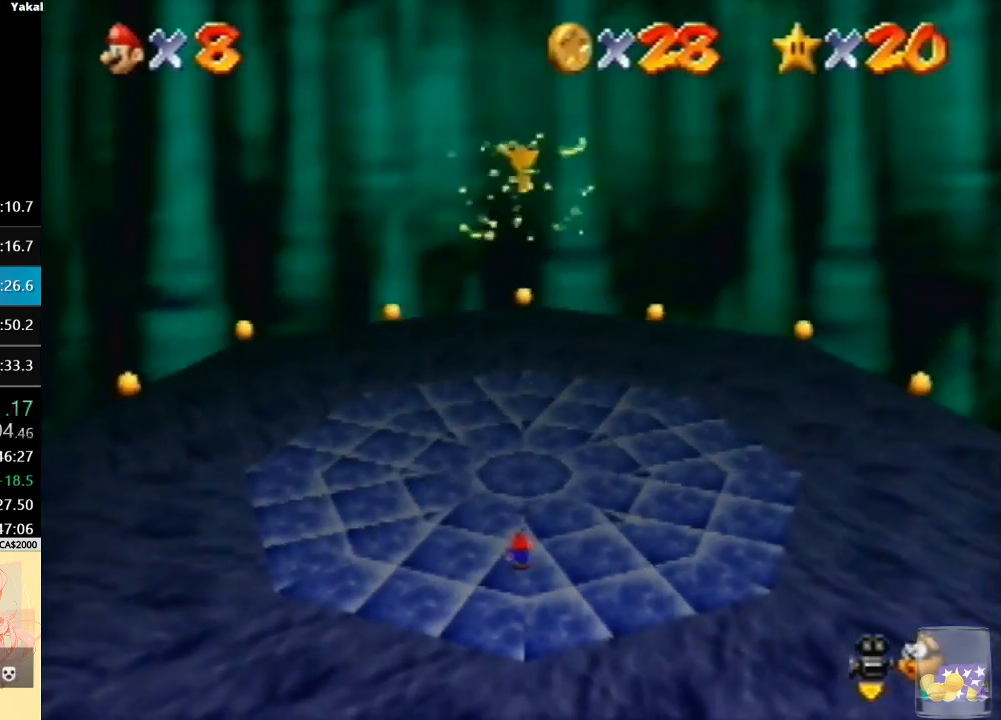
{"dt_ms": 500, "buttons": [], "left_stick": "up", "button_events": []}
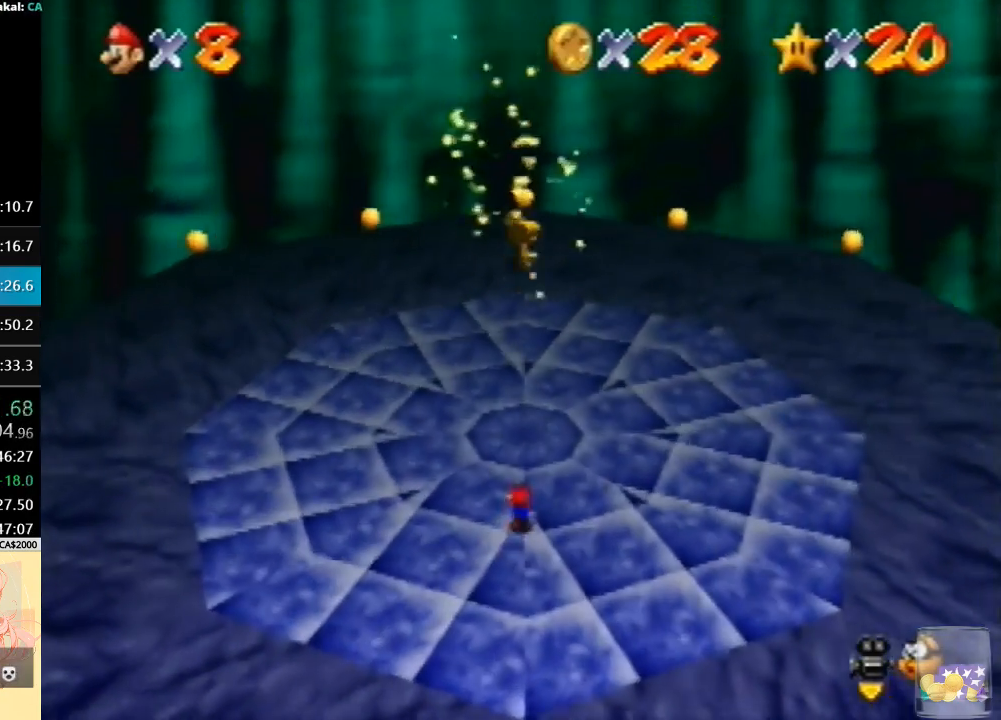
{"dt_ms": 500, "buttons": [], "left_stick": "up", "button_events": []}
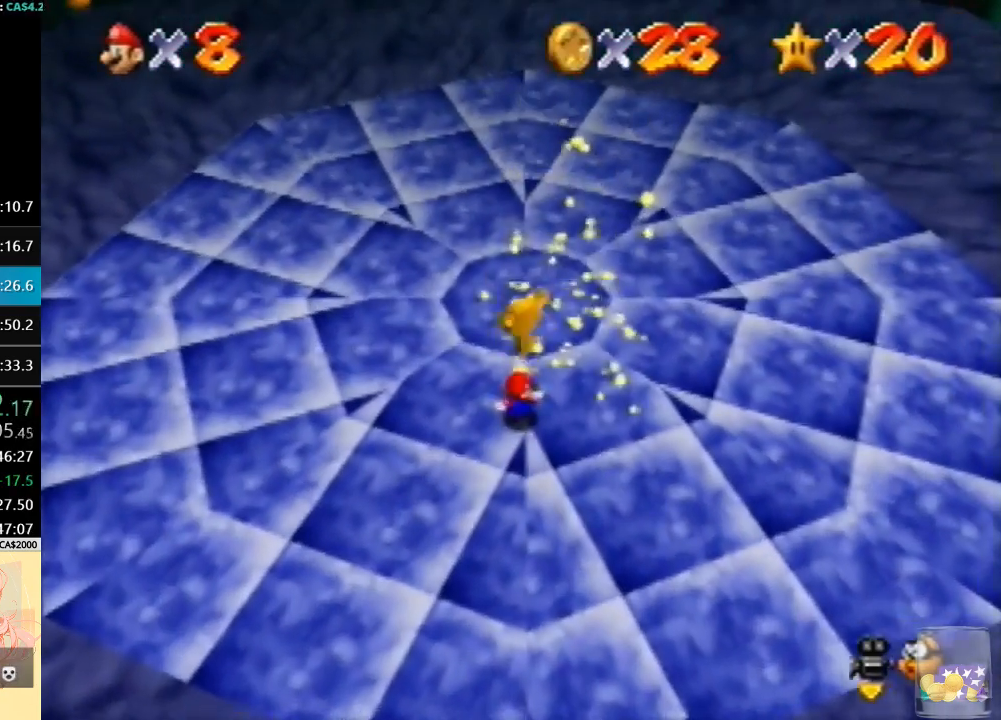
{"dt_ms": 1000, "buttons": [], "left_stick": "center", "button_events": []}